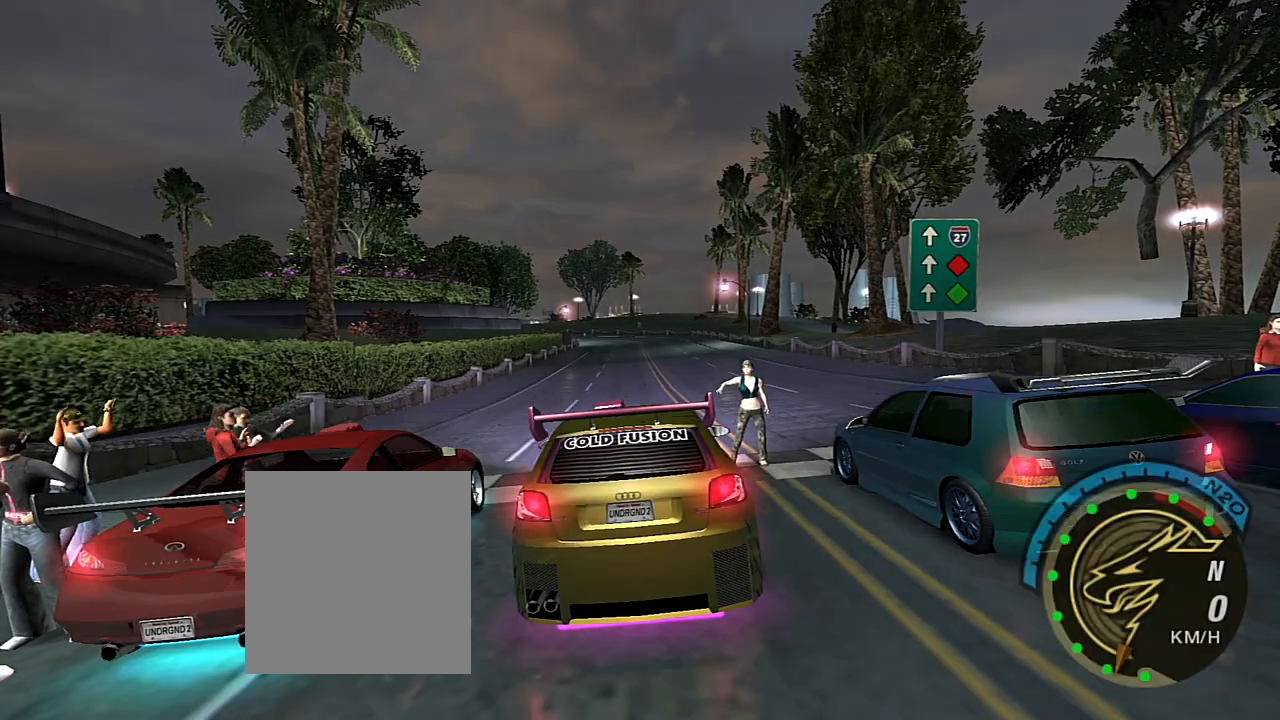
Gameplay with a controller (Xbox layout); each line is a JSON object with the inputs held at the frame after it. "events" lists button and stick changes between this image and that frame as [ms after this image, input, new state], when the widget could be followed in between. Not read: L3.
{"buttons": [], "left_stick": "center", "right_stick": "center", "events": []}
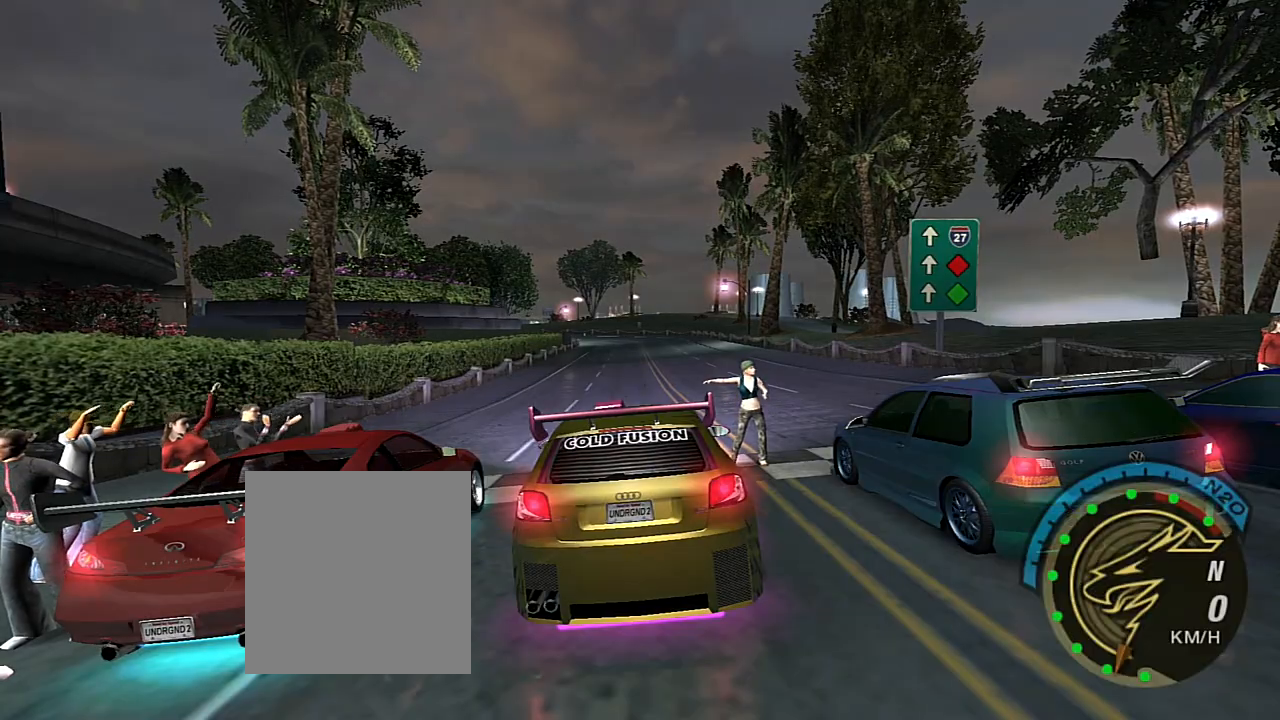
{"buttons": ["R2"], "left_stick": "center", "right_stick": "center", "events": [[200, "R2", "down"]]}
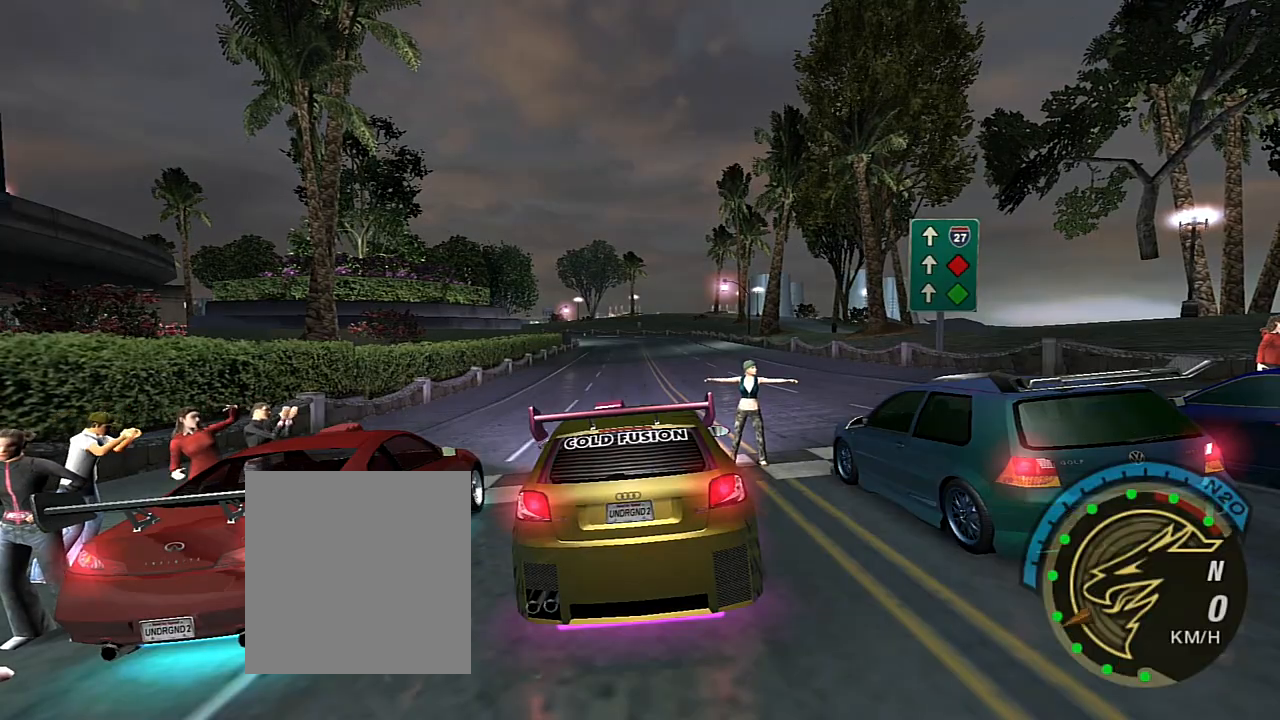
{"buttons": [], "left_stick": "center", "right_stick": "center", "events": [[500, "R2", "up"]]}
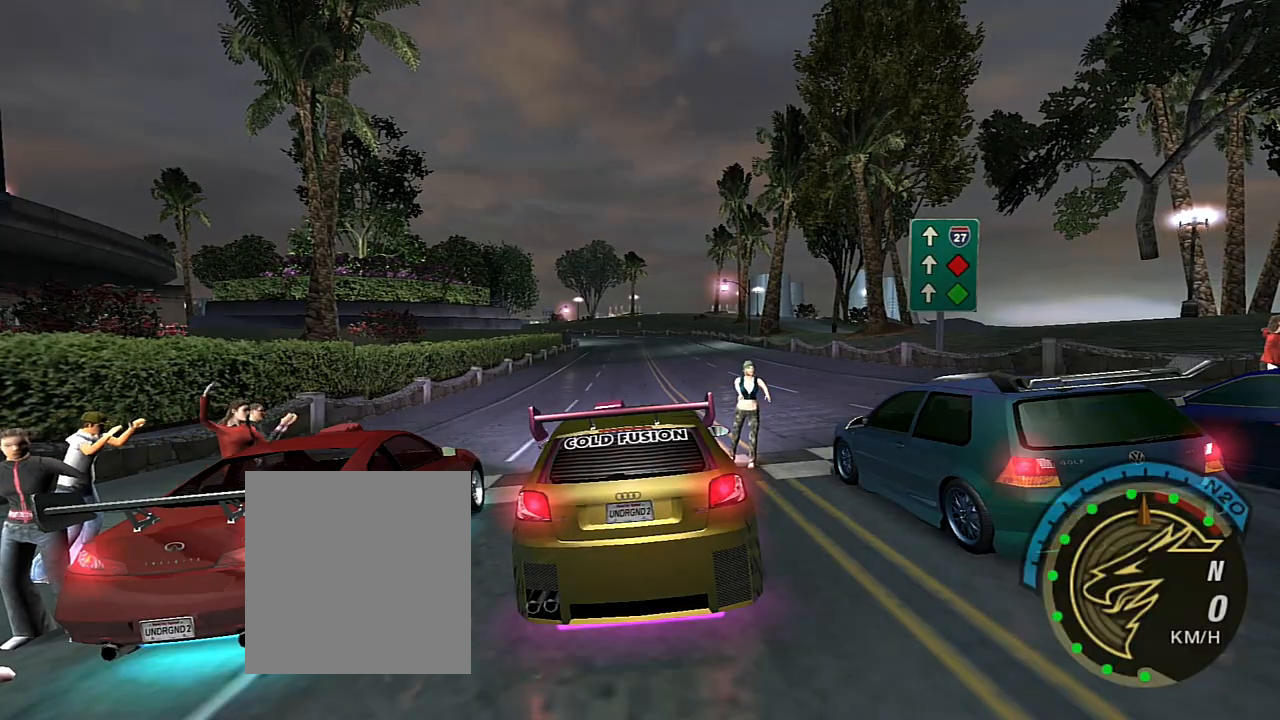
{"buttons": [], "left_stick": "center", "right_stick": "center", "events": [[234, "R2", "down"], [401, "R2", "up"]]}
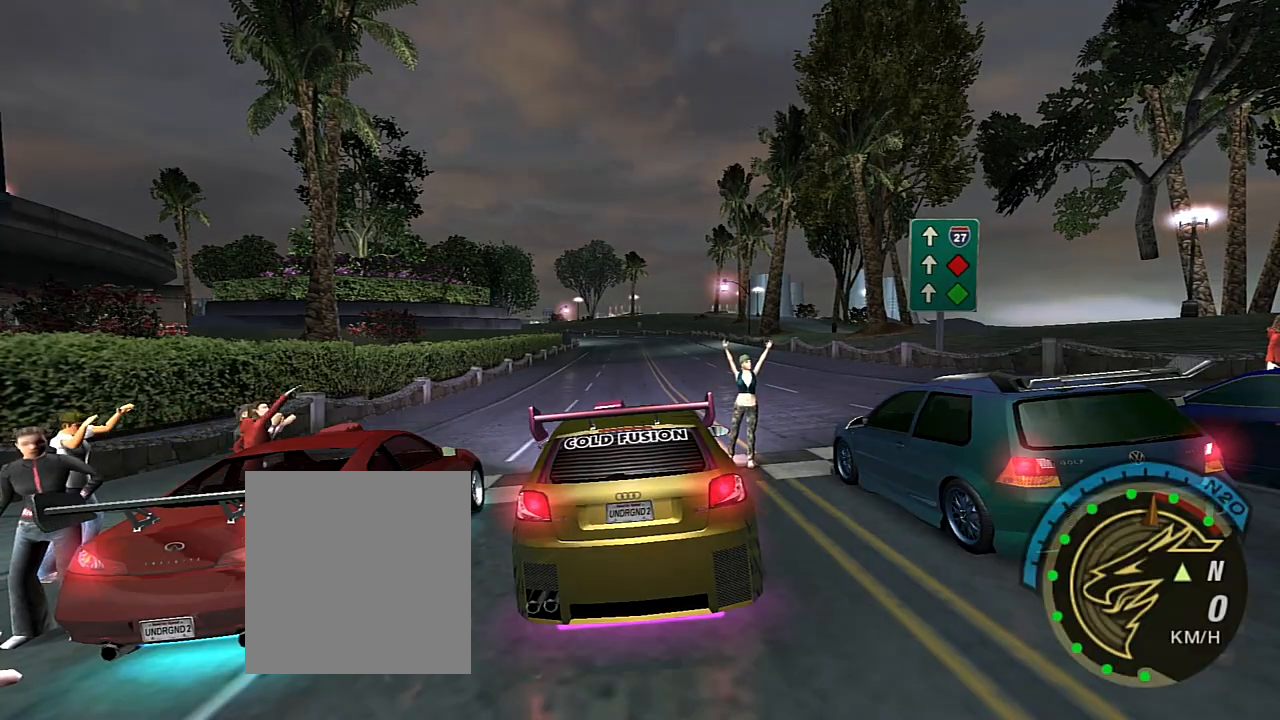
{"buttons": [], "left_stick": "center", "right_stick": "center", "events": [[133, "R2", "down"], [433, "R2", "up"]]}
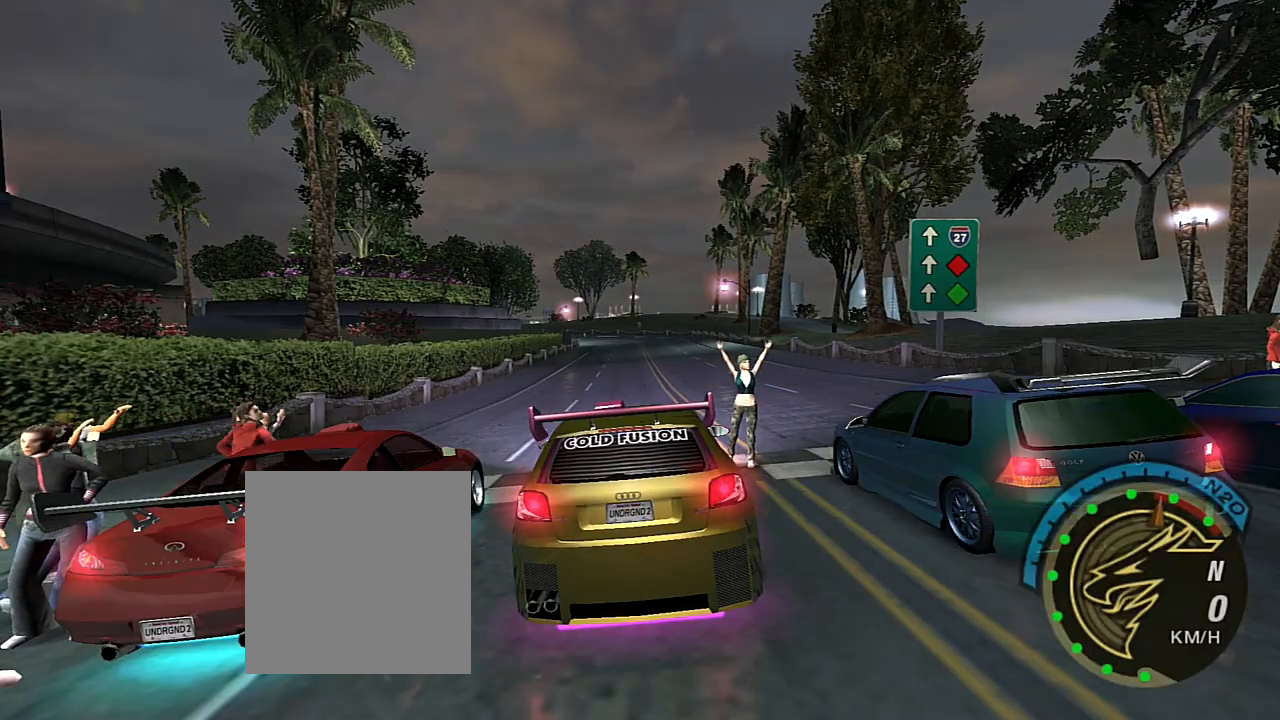
{"buttons": ["R2"], "left_stick": "center", "right_stick": "center", "events": [[67, "R2", "down"], [267, "R2", "up"], [367, "R2", "down"]]}
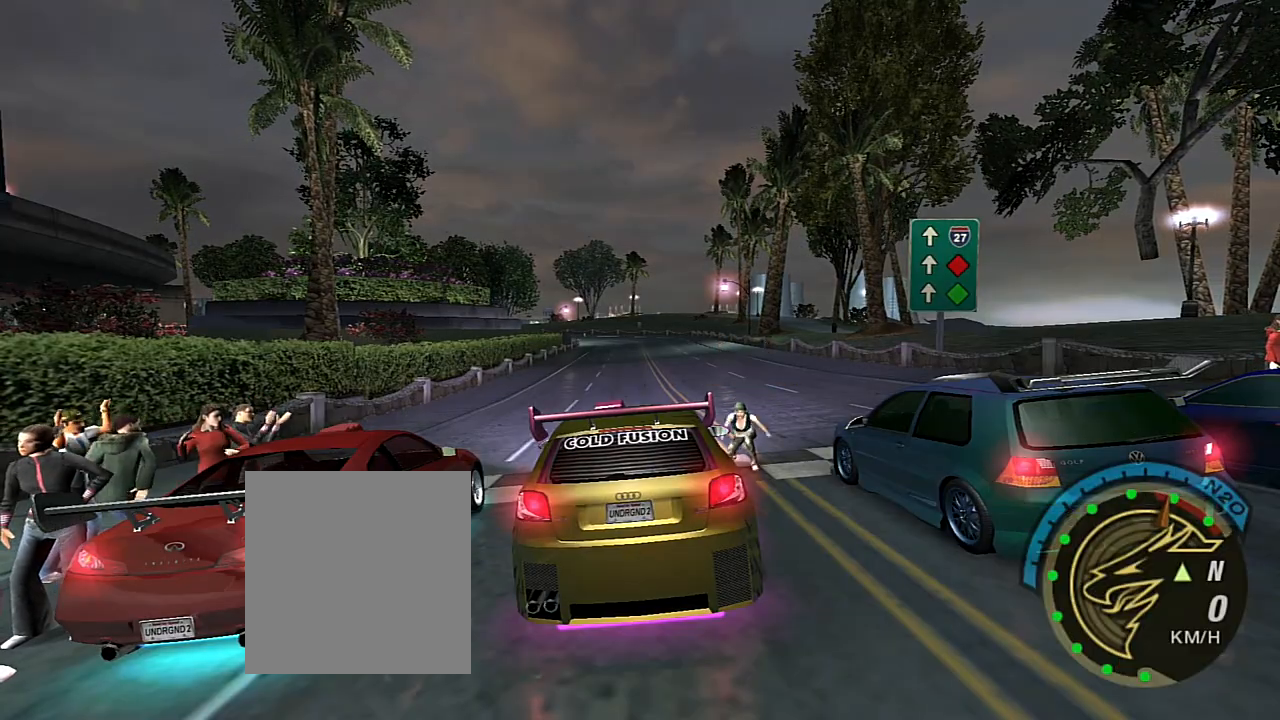
{"buttons": ["R2"], "left_stick": "center", "right_stick": "center", "events": []}
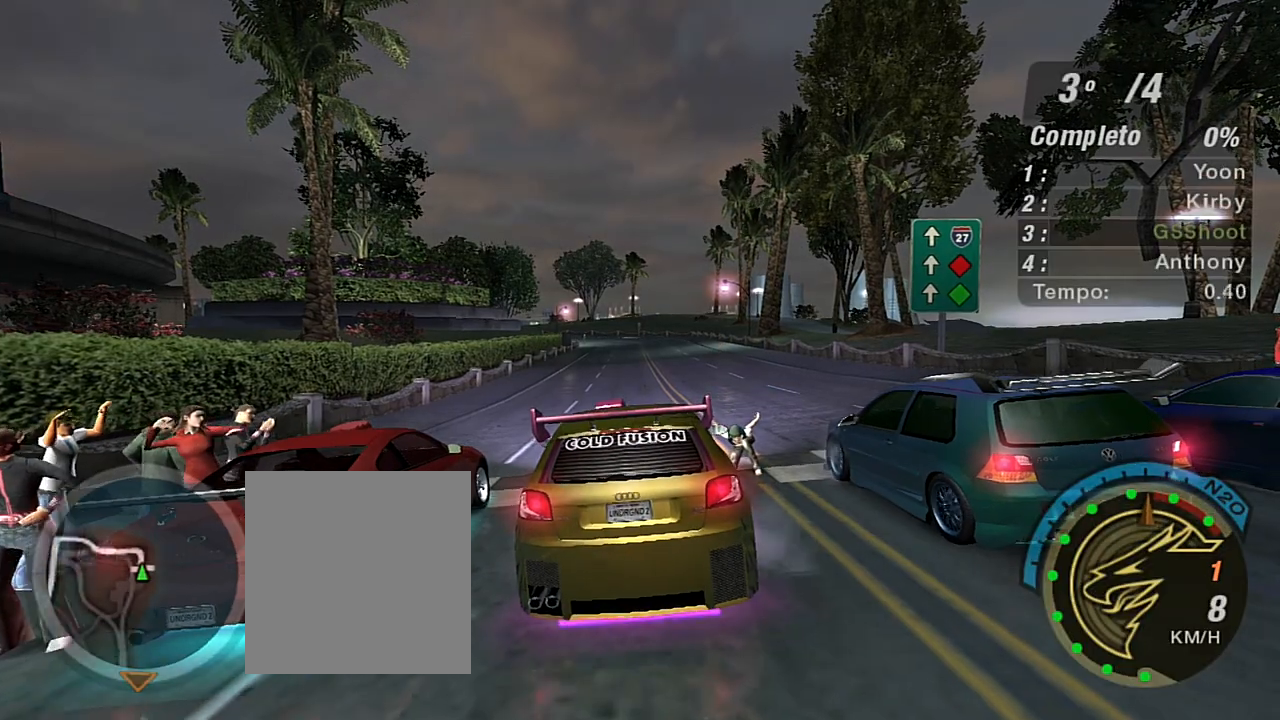
{"buttons": ["R2"], "left_stick": "center", "right_stick": "center", "events": []}
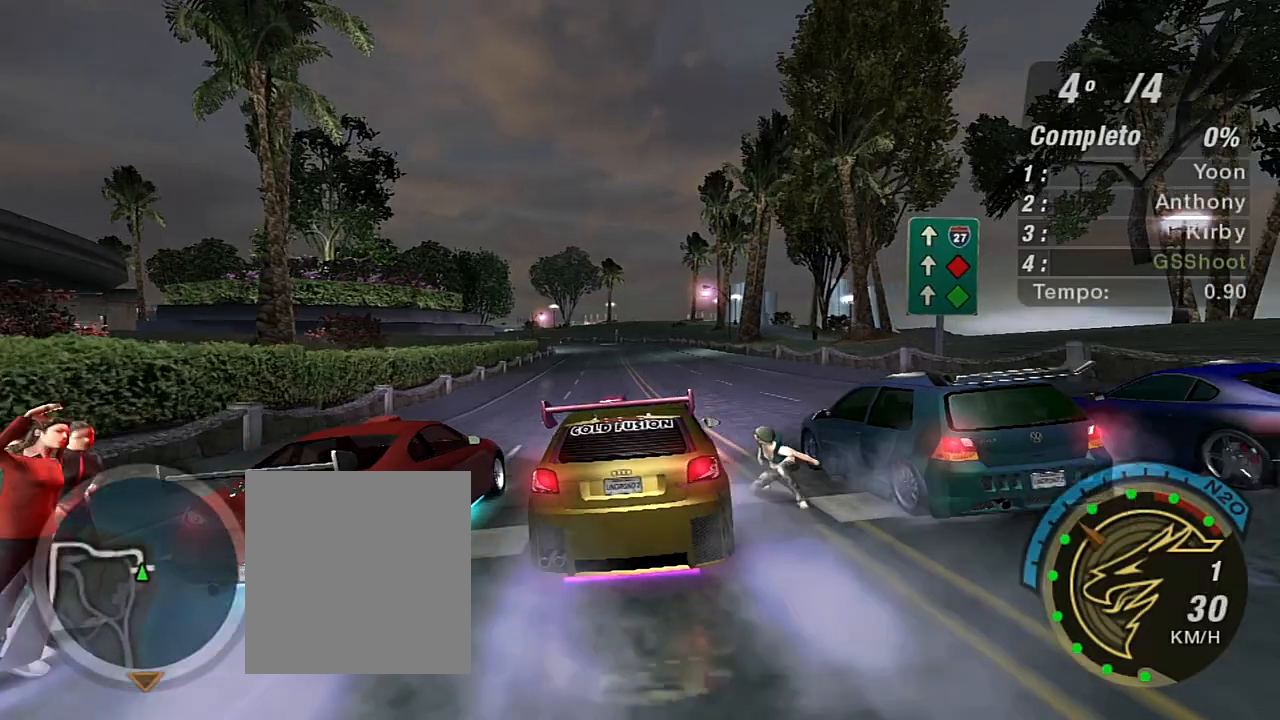
{"buttons": ["R2"], "left_stick": "center", "right_stick": "center", "events": [[300, "left_stick", "up-left"], [467, "left_stick", "center"]]}
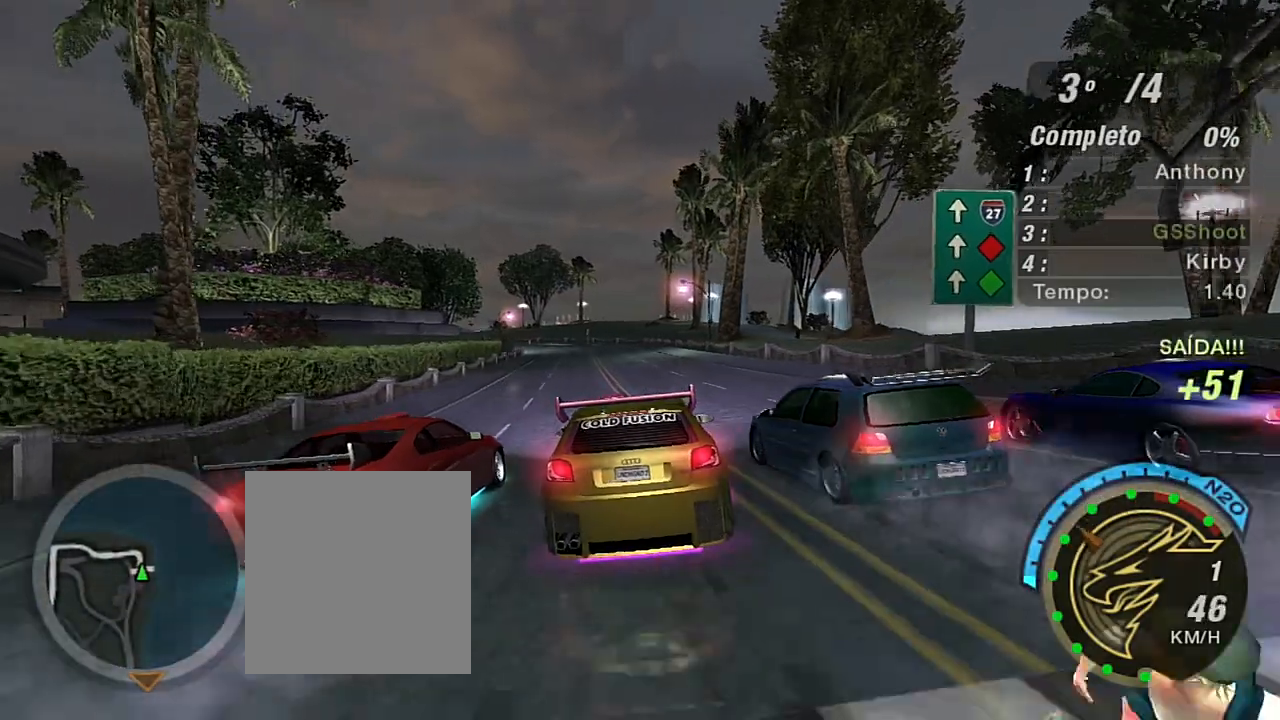
{"buttons": ["R2"], "left_stick": "center", "right_stick": "center", "events": [[167, "left_stick", "left"], [300, "left_stick", "center"]]}
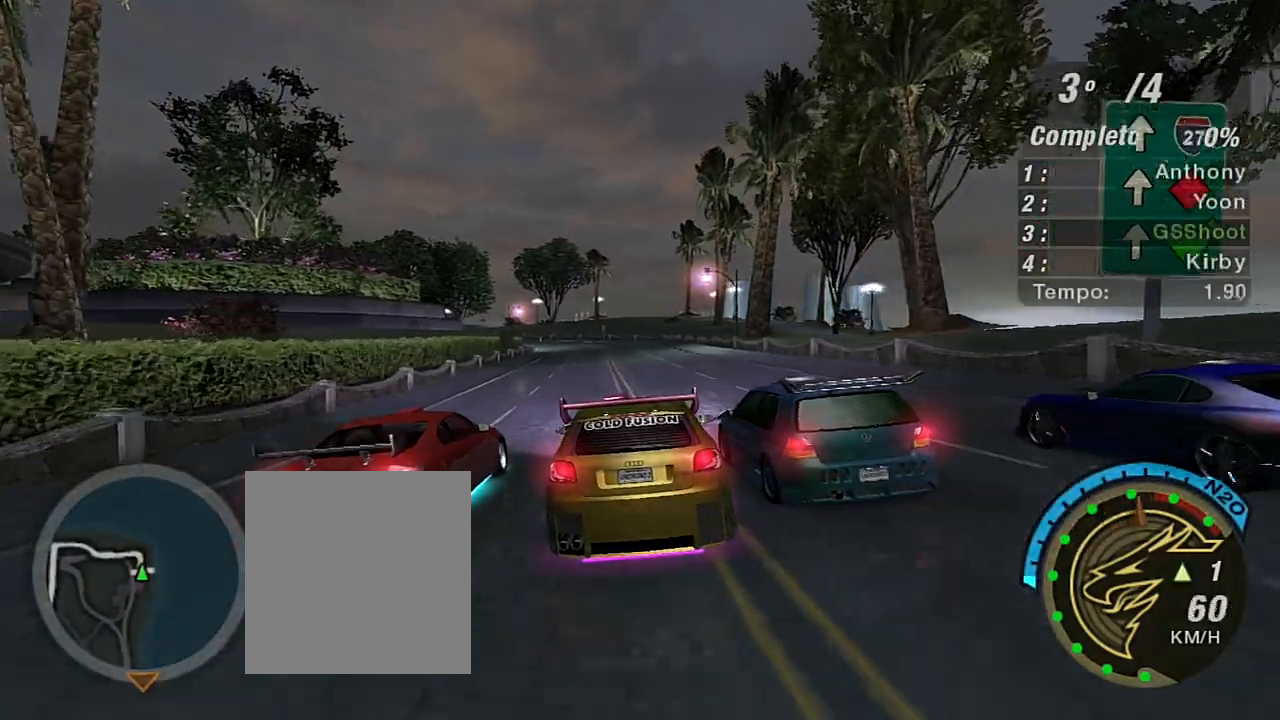
{"buttons": ["R2"], "left_stick": "center", "right_stick": "center", "events": [[66, "left_stick", "up-left"], [167, "R1", "down"], [167, "left_stick", "center"], [267, "R1", "up"]]}
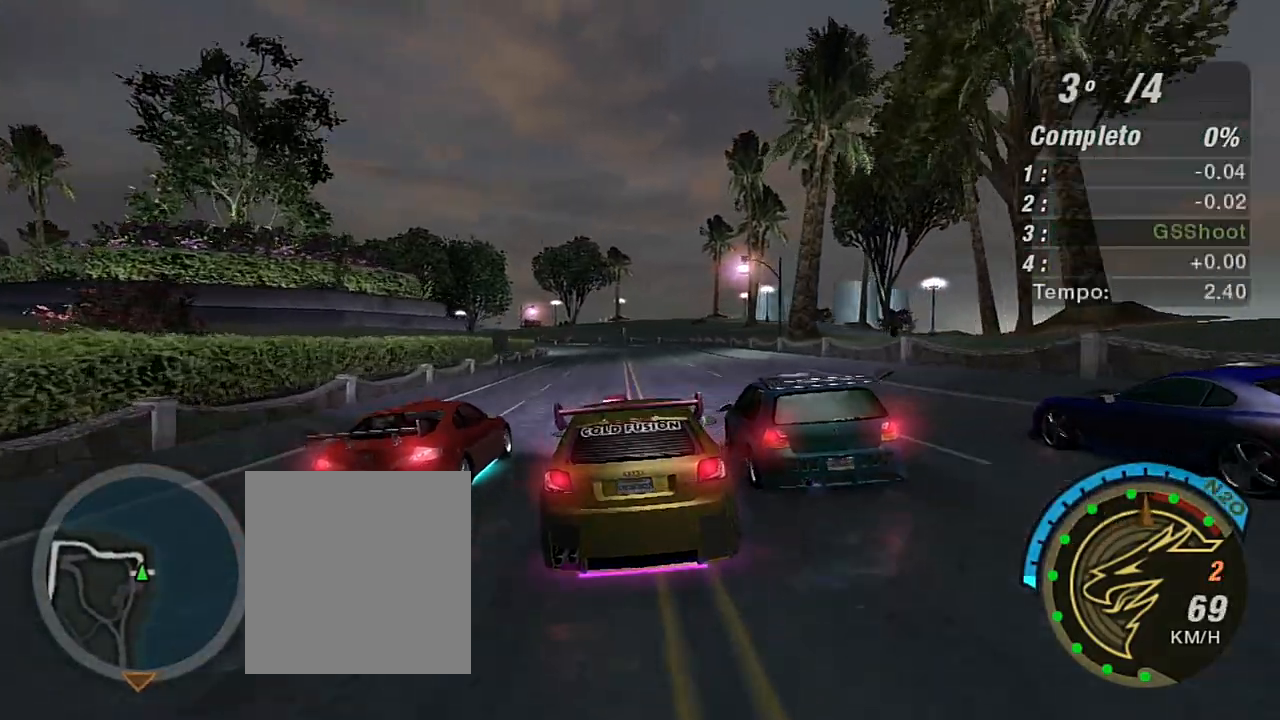
{"buttons": ["R2"], "left_stick": "up-right", "right_stick": "center", "events": [[134, "left_stick", "up"], [300, "left_stick", "up-right"]]}
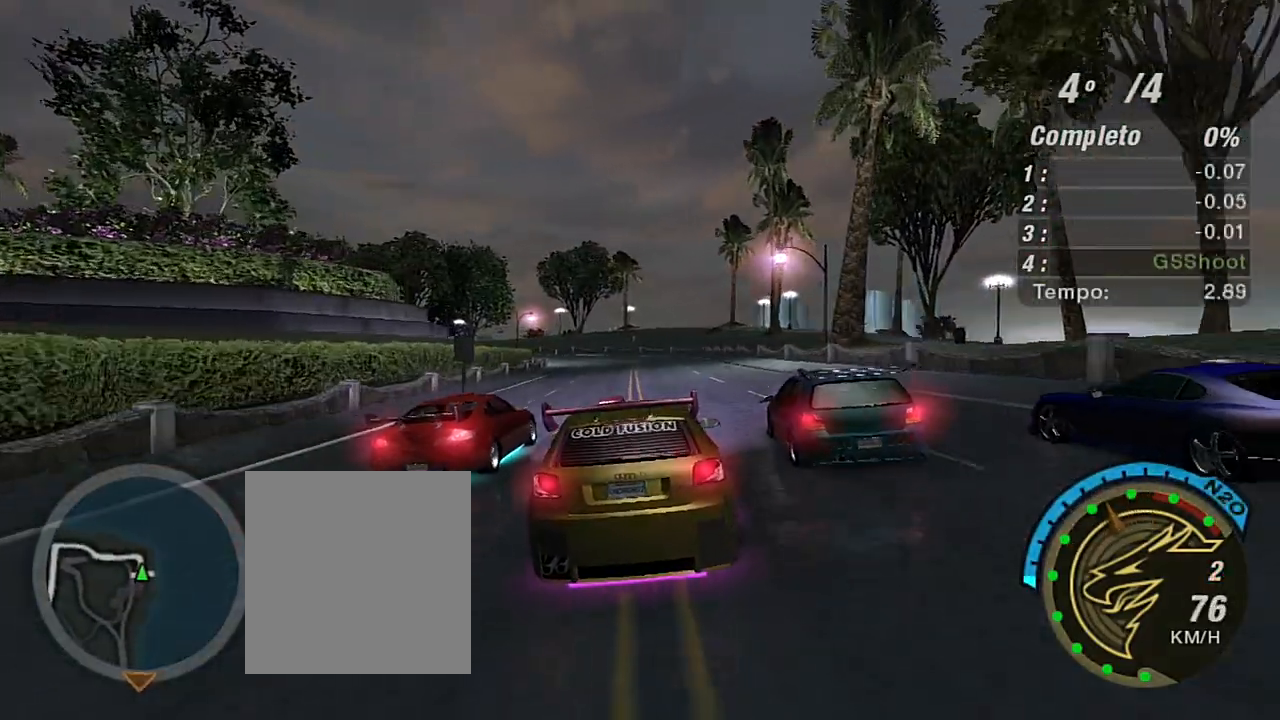
{"buttons": ["R2"], "left_stick": "center", "right_stick": "center", "events": [[66, "left_stick", "center"]]}
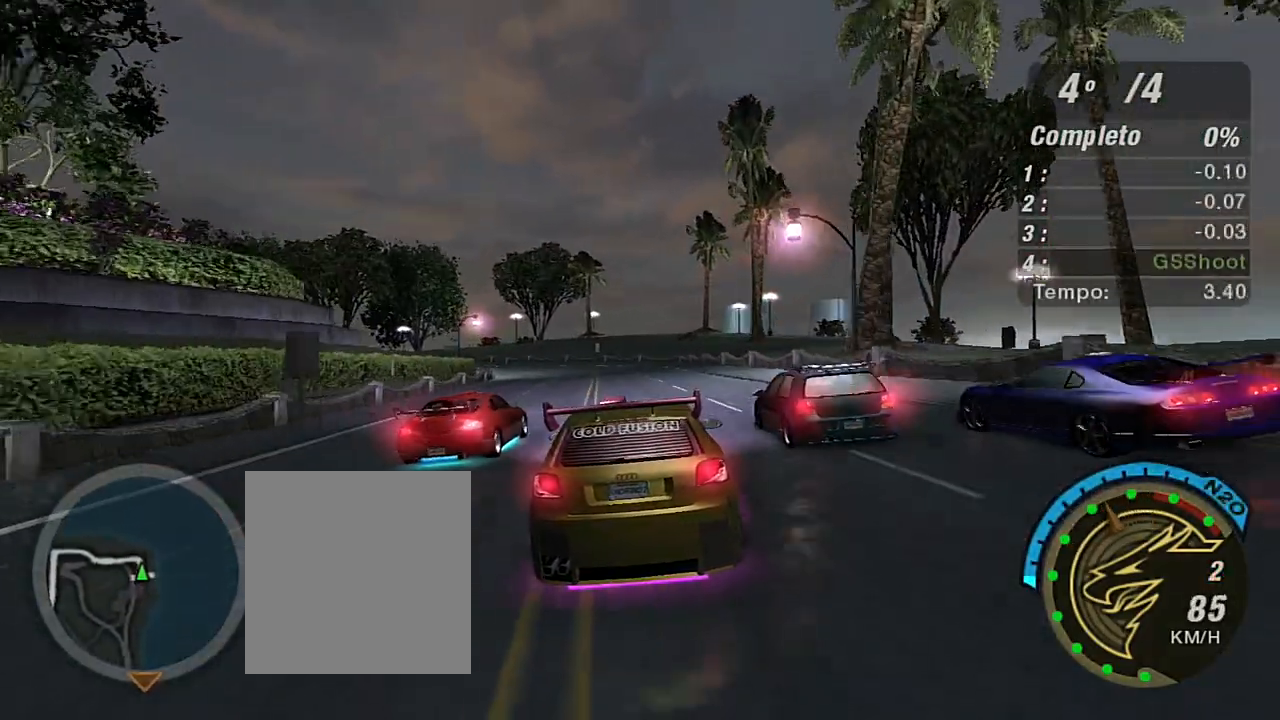
{"buttons": ["R2"], "left_stick": "center", "right_stick": "center", "events": []}
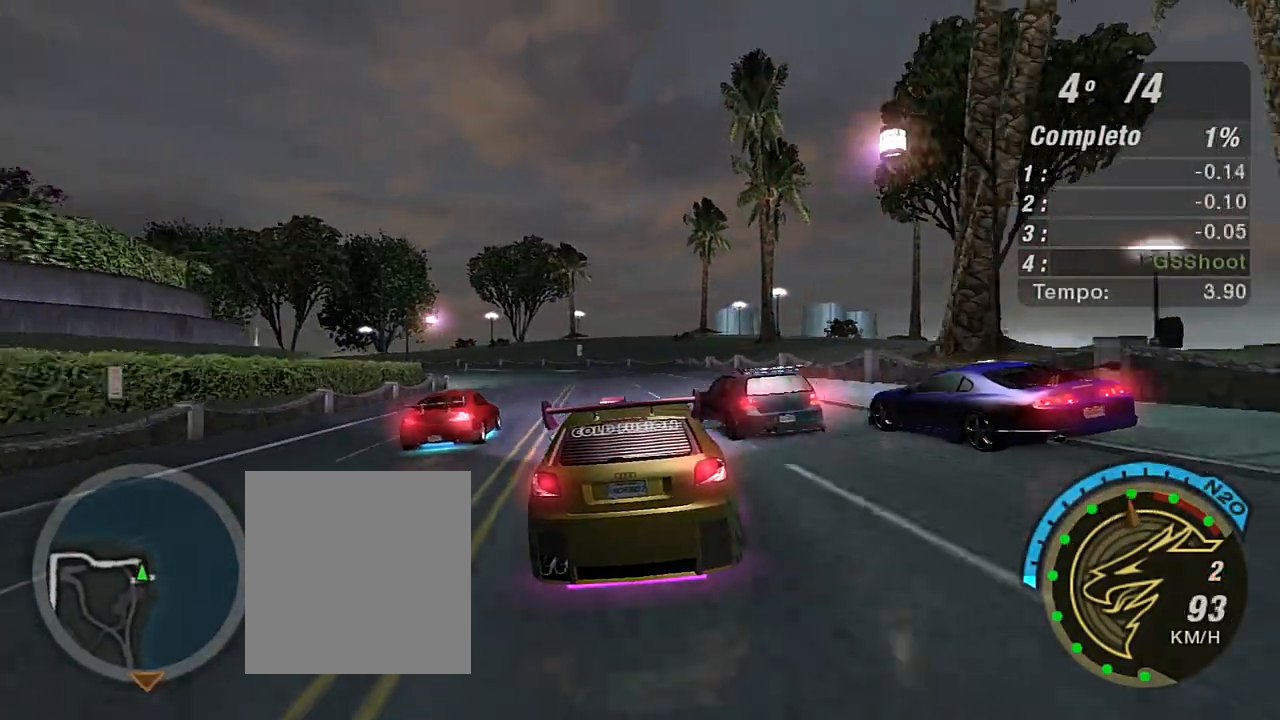
{"buttons": ["R2"], "left_stick": "left", "right_stick": "center", "events": [[133, "left_stick", "left"], [267, "left_stick", "center"], [467, "left_stick", "left"]]}
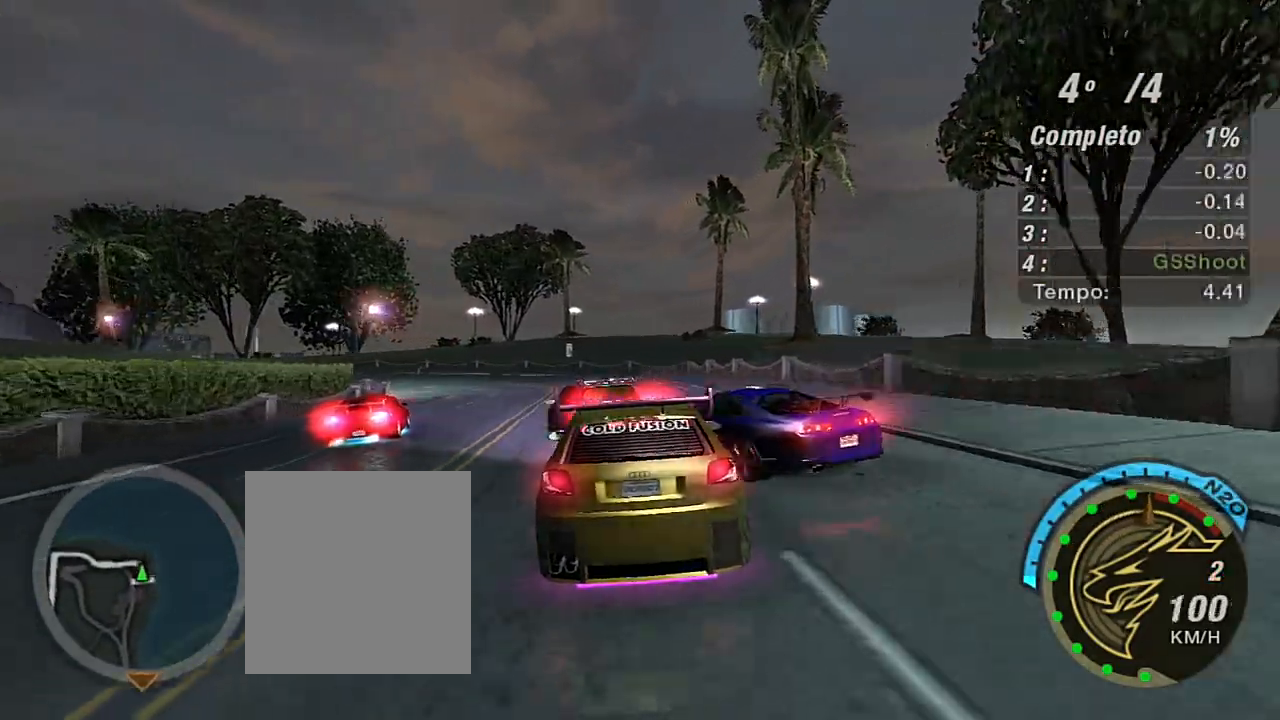
{"buttons": ["R2"], "left_stick": "up-right", "right_stick": "center", "events": [[167, "left_stick", "center"], [434, "left_stick", "up-right"]]}
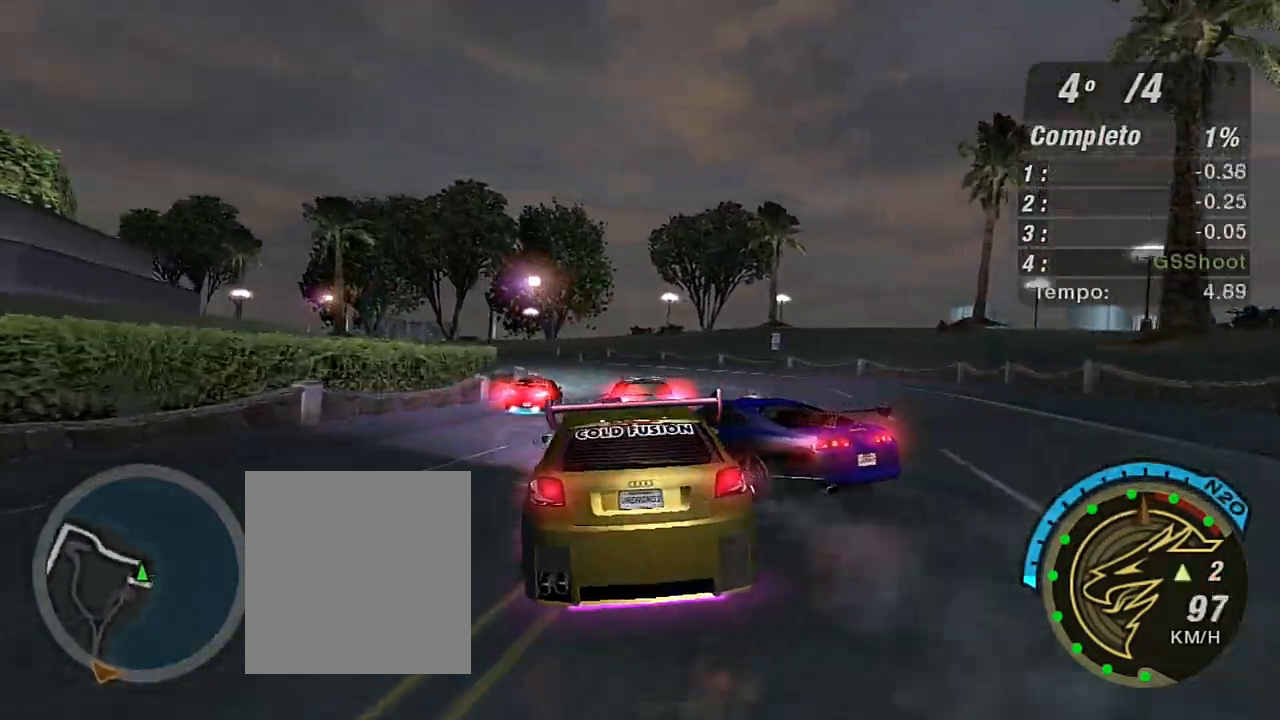
{"buttons": ["R2"], "left_stick": "right", "right_stick": "center", "events": [[166, "left_stick", "center"], [467, "left_stick", "right"]]}
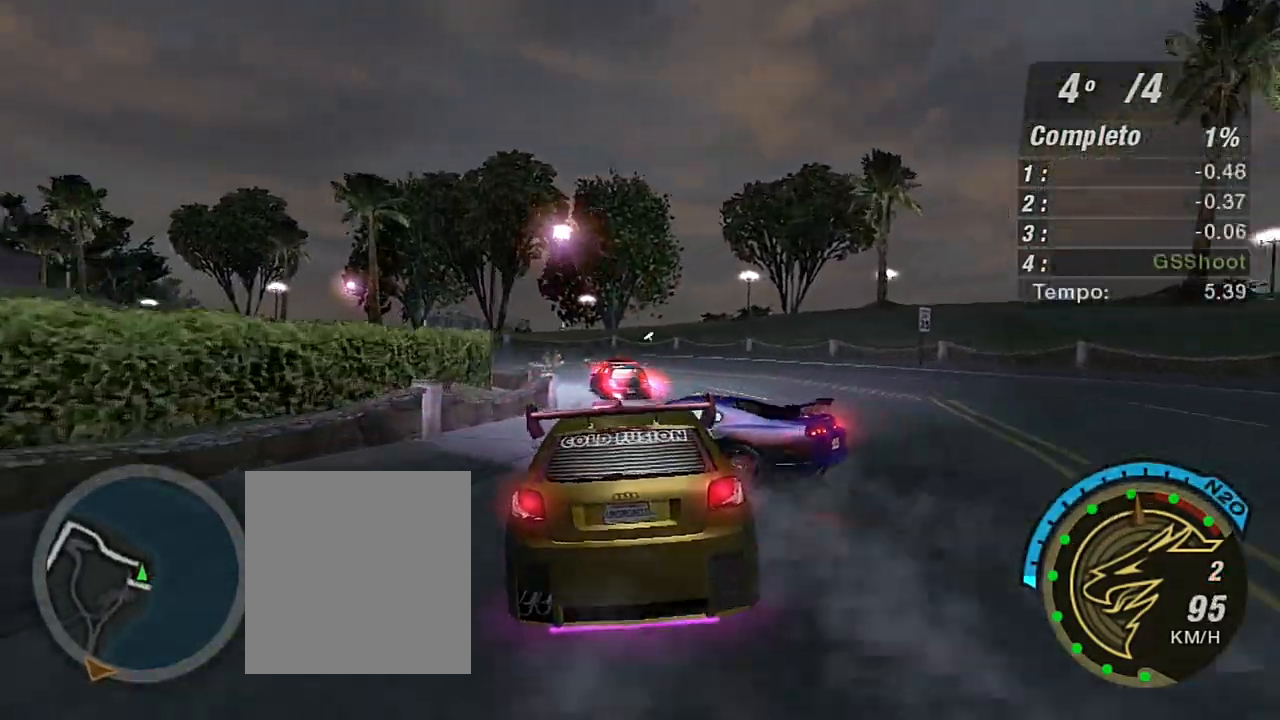
{"buttons": ["R2"], "left_stick": "left", "right_stick": "center", "events": [[401, "left_stick", "center"], [467, "left_stick", "left"]]}
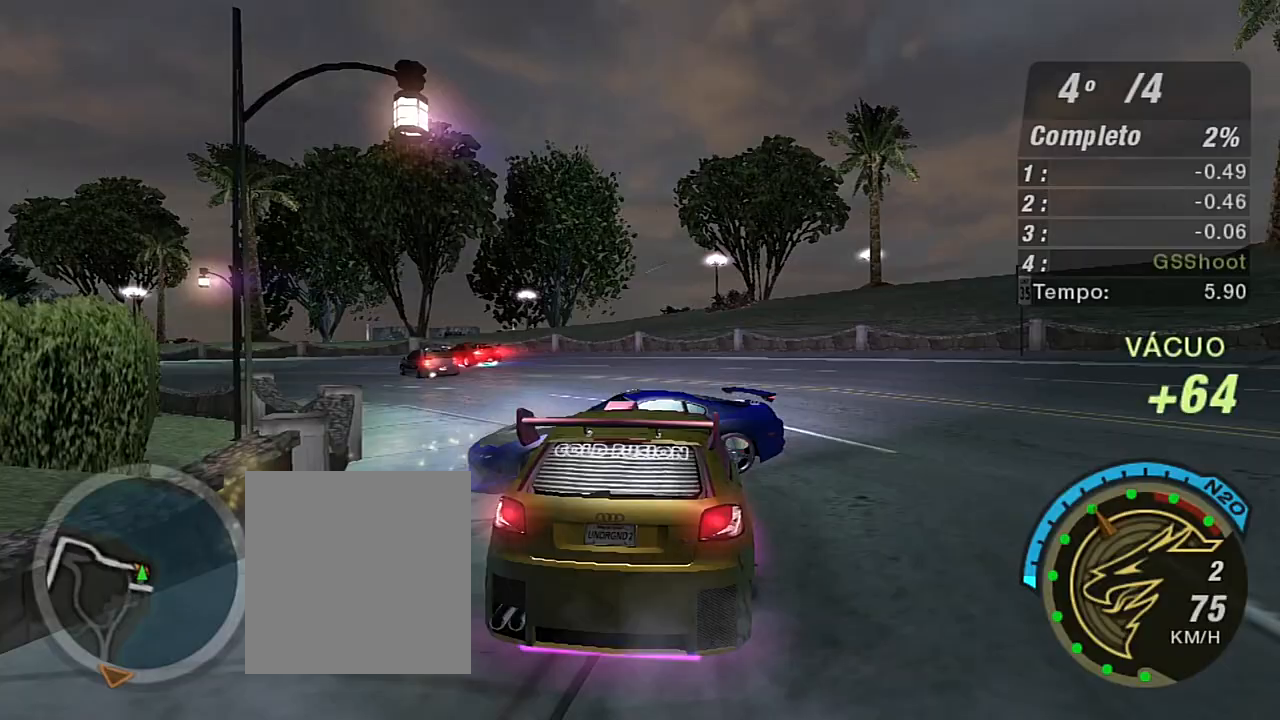
{"buttons": ["R2"], "left_stick": "down-left", "right_stick": "center", "events": [[200, "left_stick", "down-left"]]}
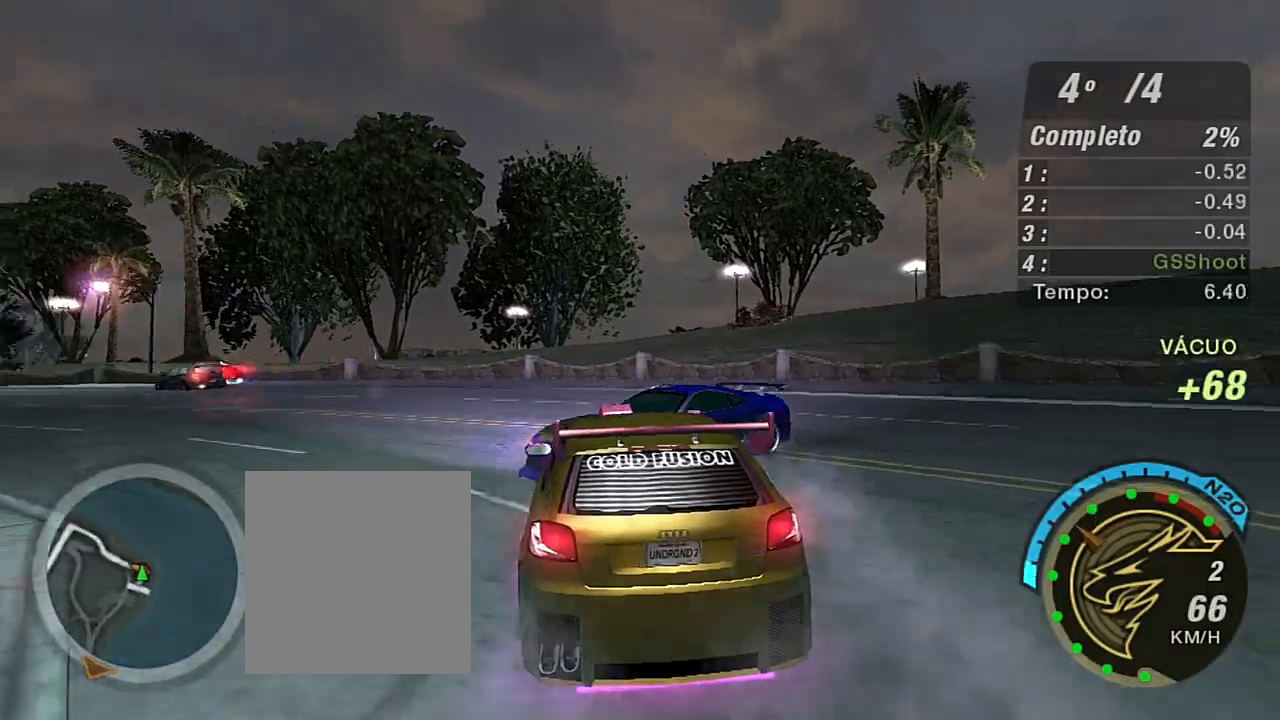
{"buttons": ["R2"], "left_stick": "down-left", "right_stick": "center", "events": []}
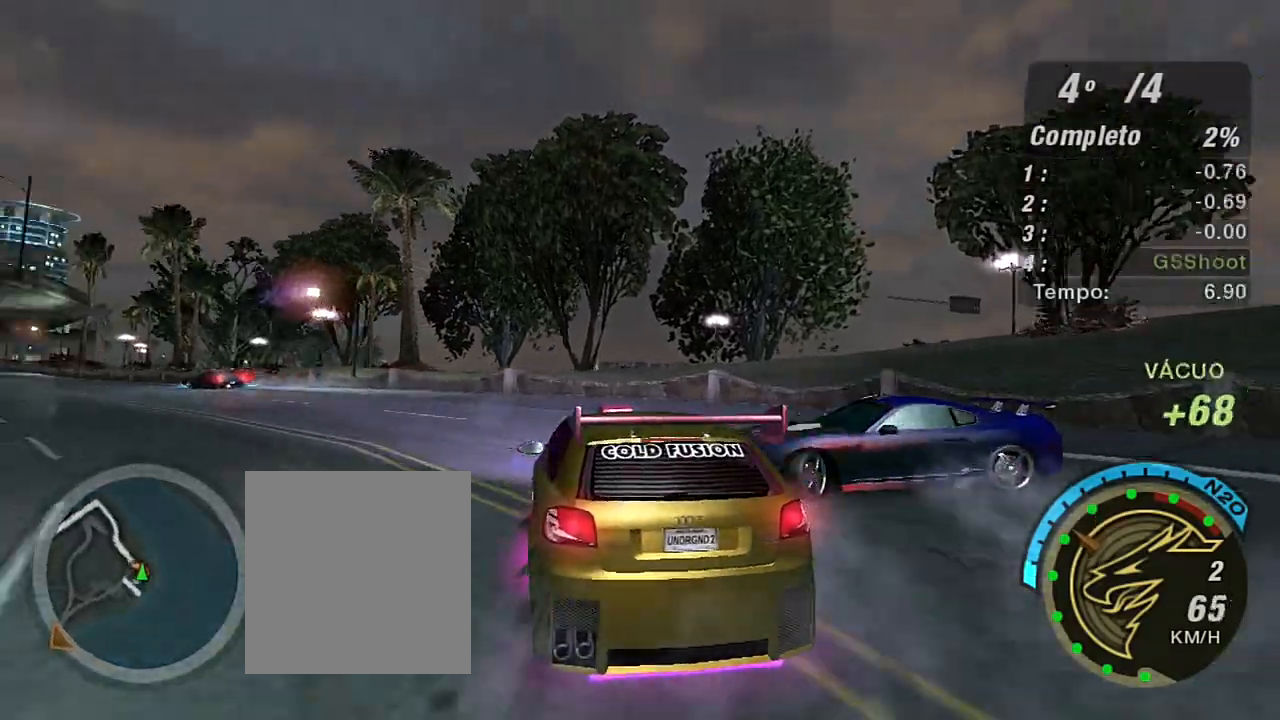
{"buttons": ["R2"], "left_stick": "center", "right_stick": "center", "events": [[100, "left_stick", "left"], [200, "left_stick", "up-left"], [400, "left_stick", "center"]]}
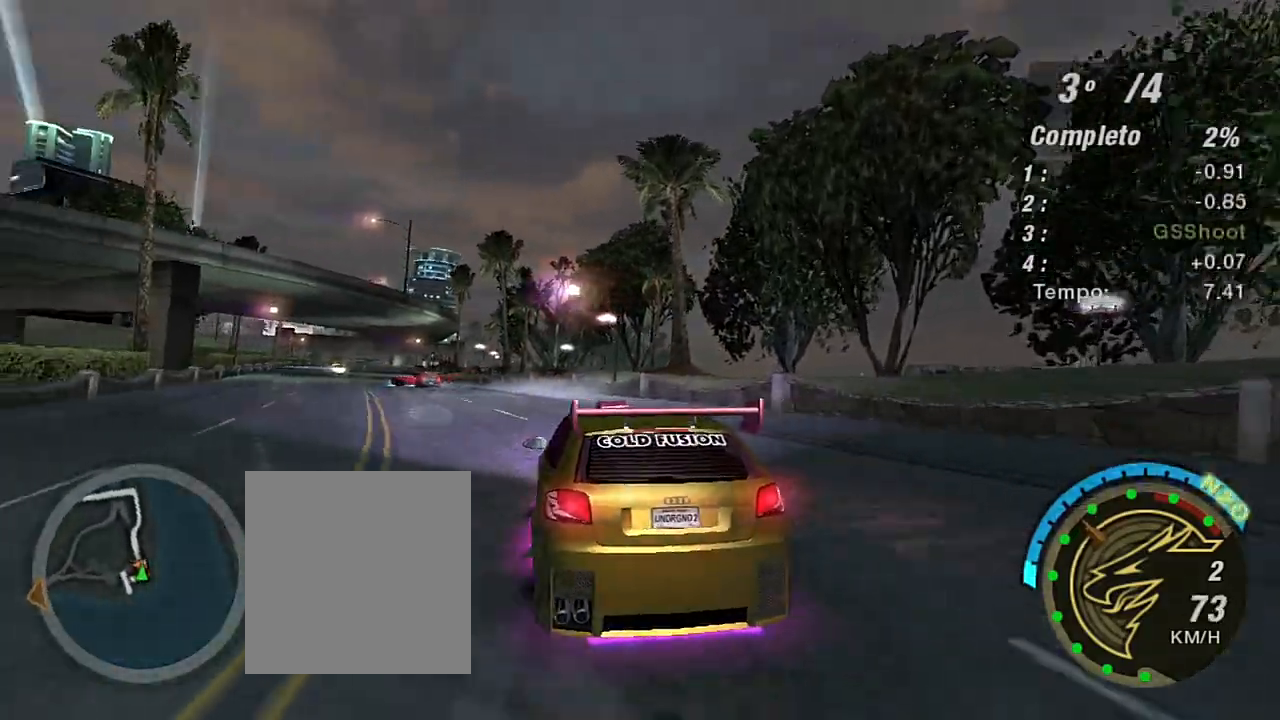
{"buttons": ["R2"], "left_stick": "up-left", "right_stick": "center", "events": [[67, "left_stick", "up-left"], [200, "left_stick", "center"], [367, "left_stick", "left"], [467, "left_stick", "up-left"]]}
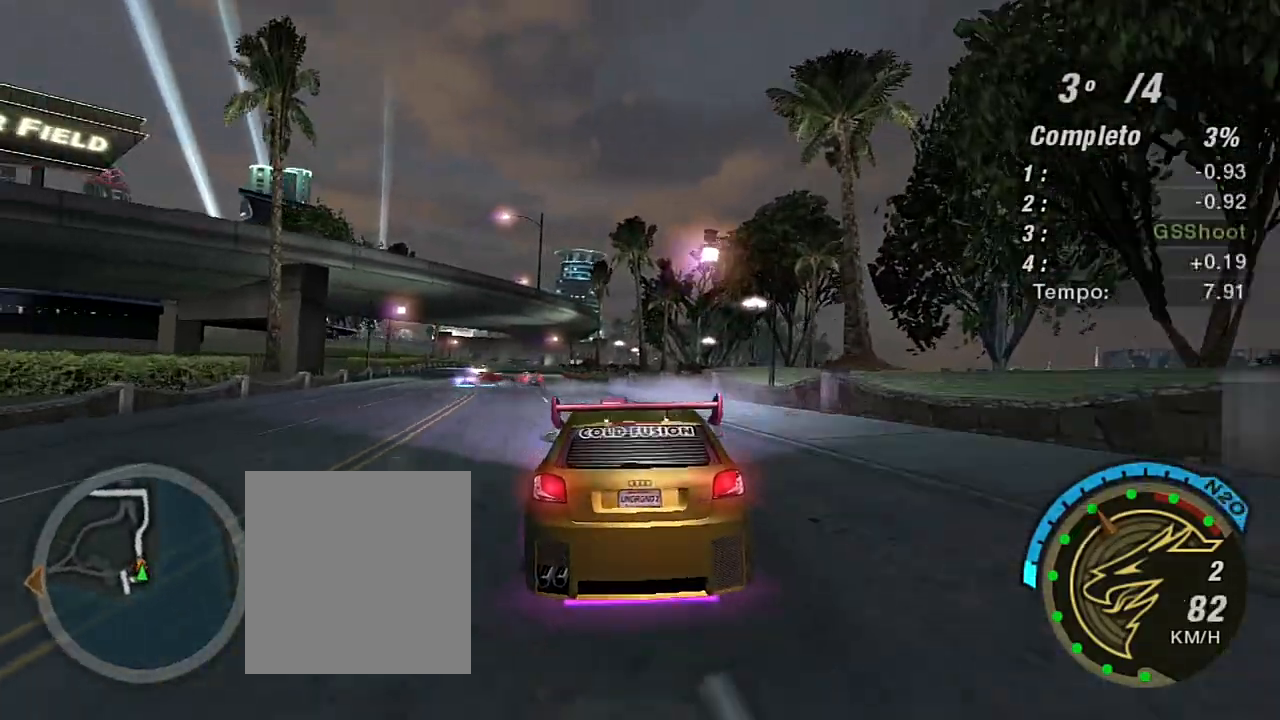
{"buttons": ["R2"], "left_stick": "up-left", "right_stick": "center", "events": [[100, "left_stick", "center"], [333, "left_stick", "up-left"]]}
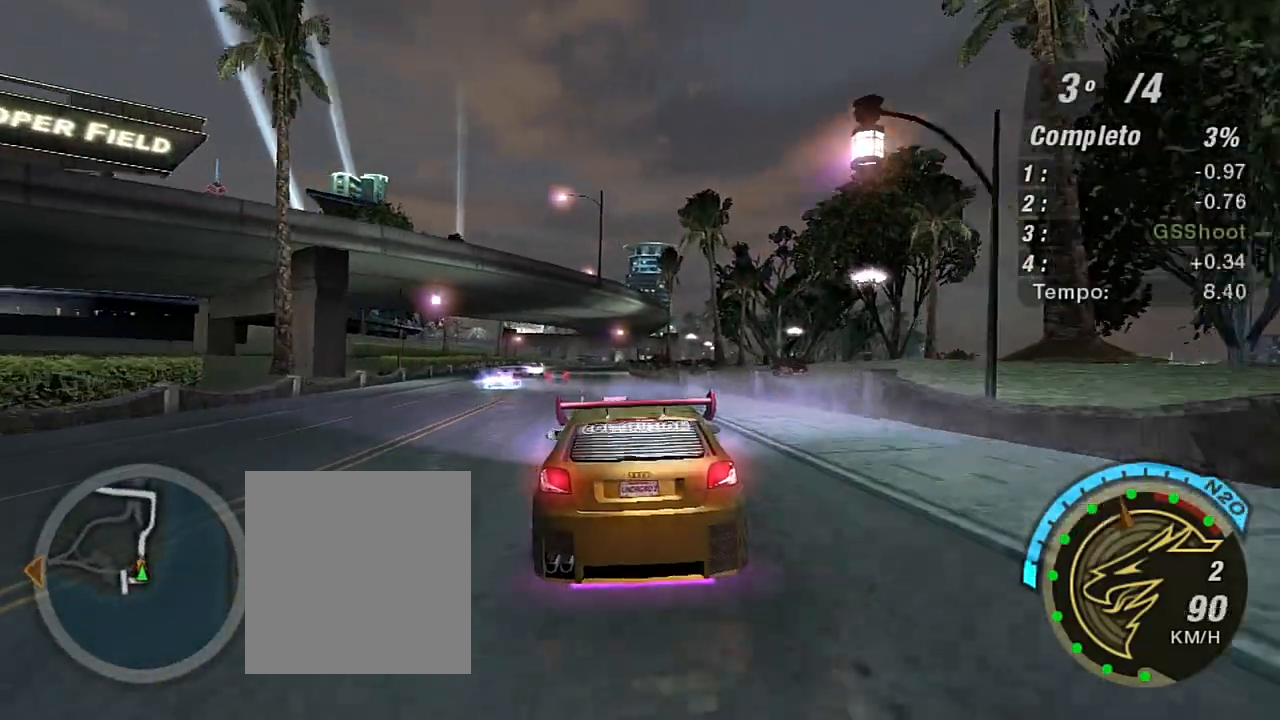
{"buttons": ["R2"], "left_stick": "center", "right_stick": "center", "events": [[300, "left_stick", "center"]]}
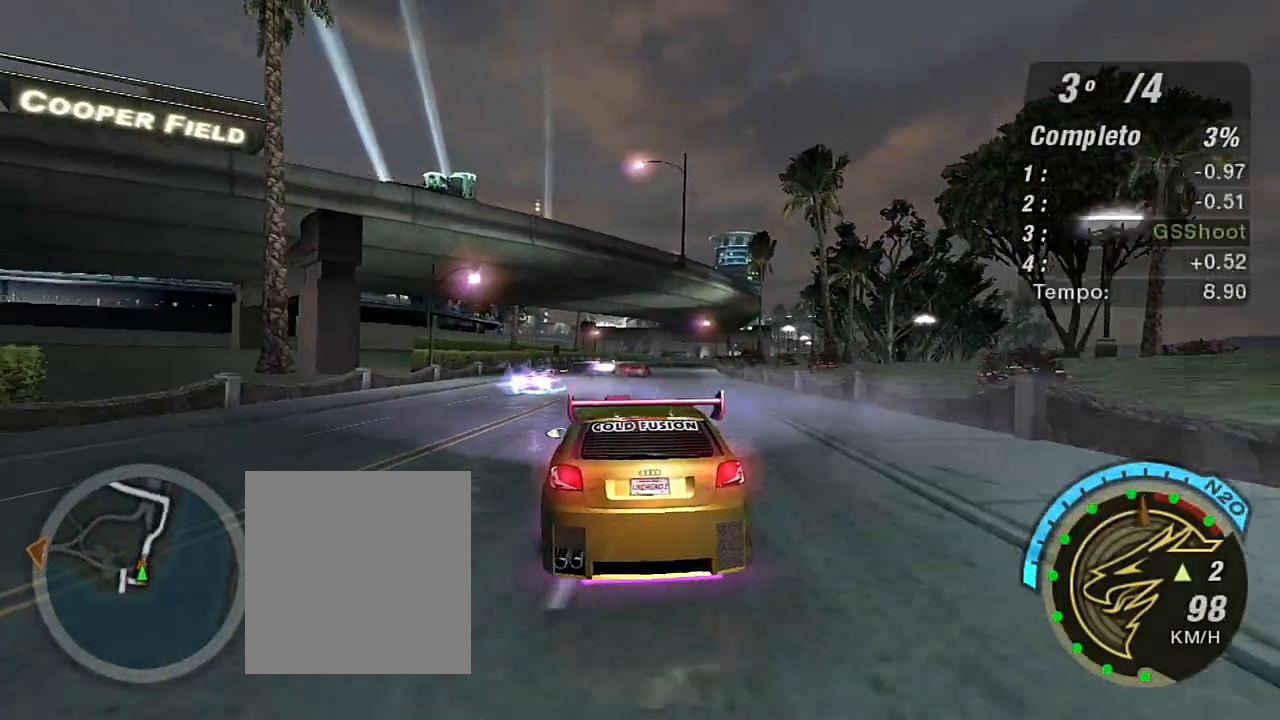
{"buttons": ["R1", "R2"], "left_stick": "center", "right_stick": "center", "events": [[267, "left_stick", "left"], [400, "left_stick", "center"], [433, "R1", "down"]]}
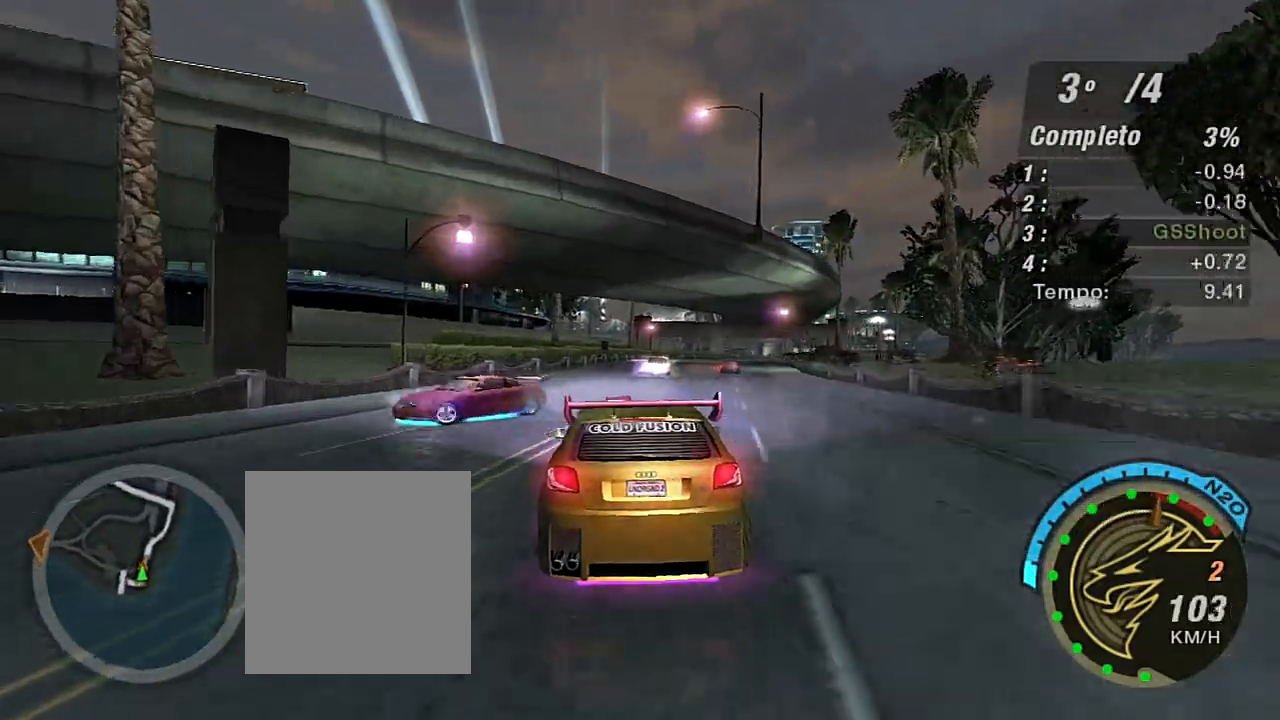
{"buttons": ["R2"], "left_stick": "center", "right_stick": "center", "events": [[67, "R1", "up"], [100, "left_stick", "right"], [234, "left_stick", "up-right"], [401, "left_stick", "center"]]}
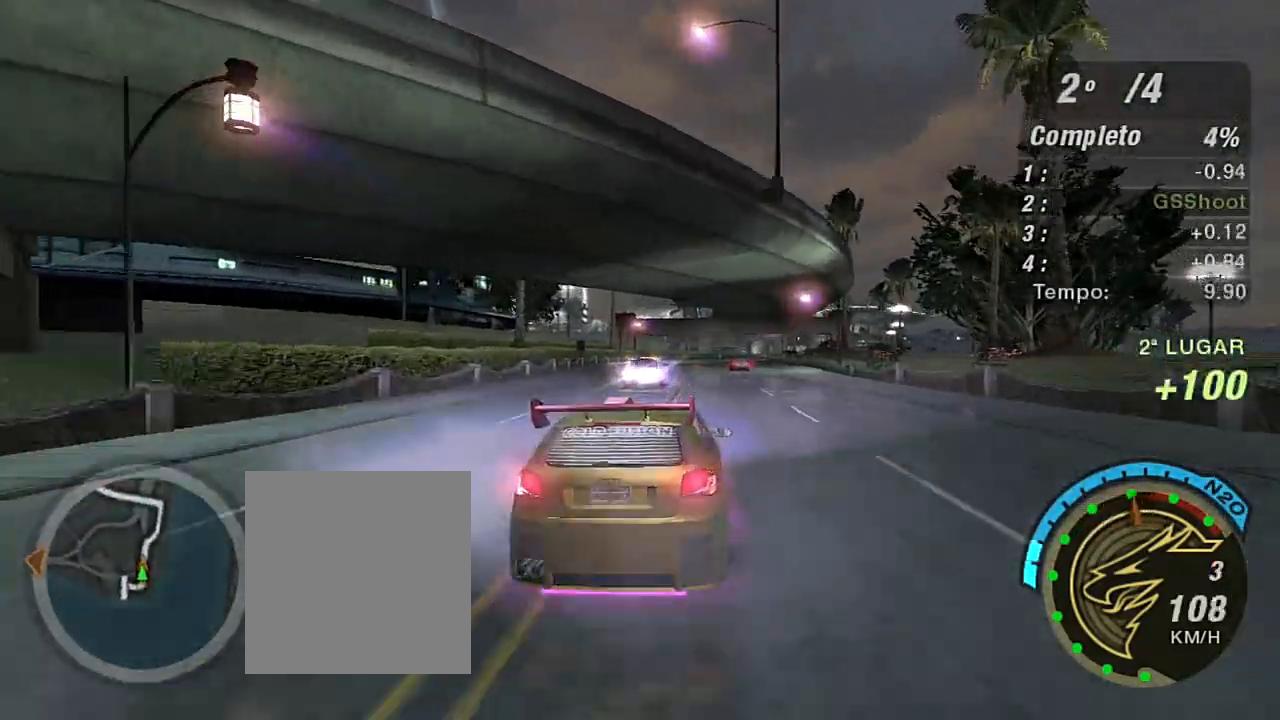
{"buttons": ["R2", "R3"], "left_stick": "center", "right_stick": "center", "events": [[233, "left_stick", "right"], [300, "R3", "down"], [400, "left_stick", "center"]]}
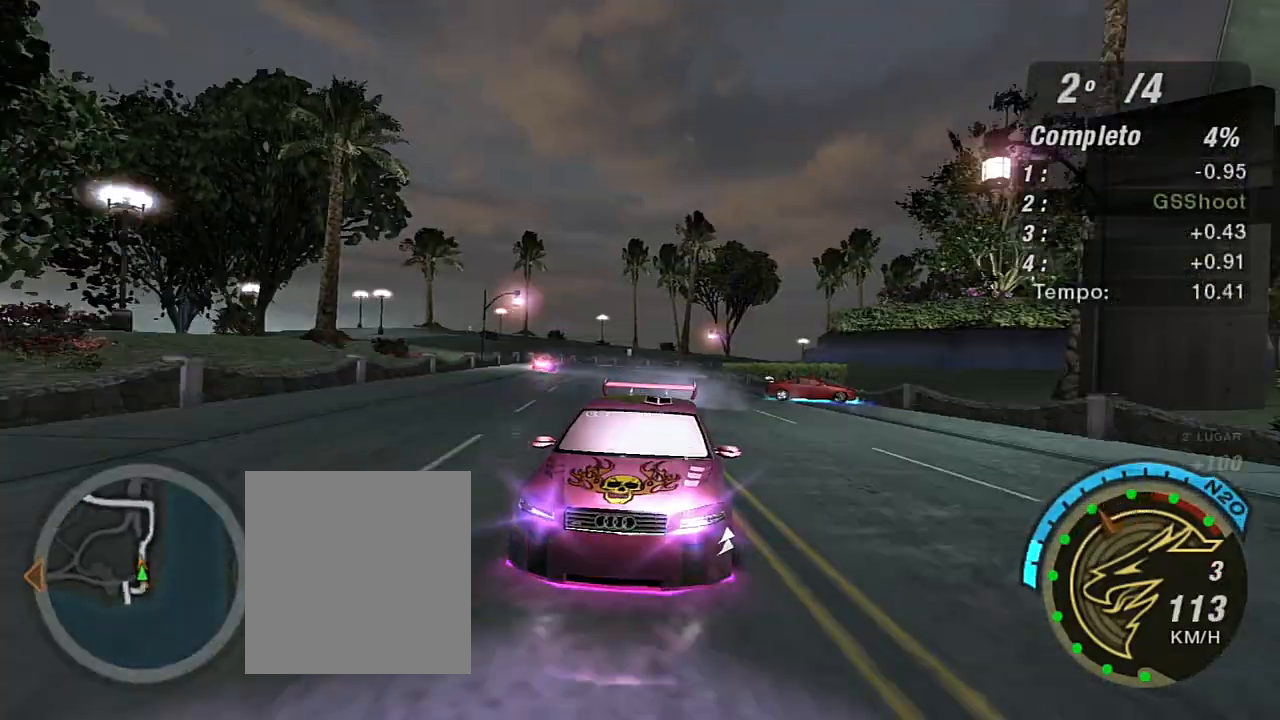
{"buttons": ["R2"], "left_stick": "center", "right_stick": "center", "events": [[67, "left_stick", "left"], [234, "left_stick", "center"], [367, "left_stick", "left"], [501, "R3", "up"], [501, "left_stick", "center"]]}
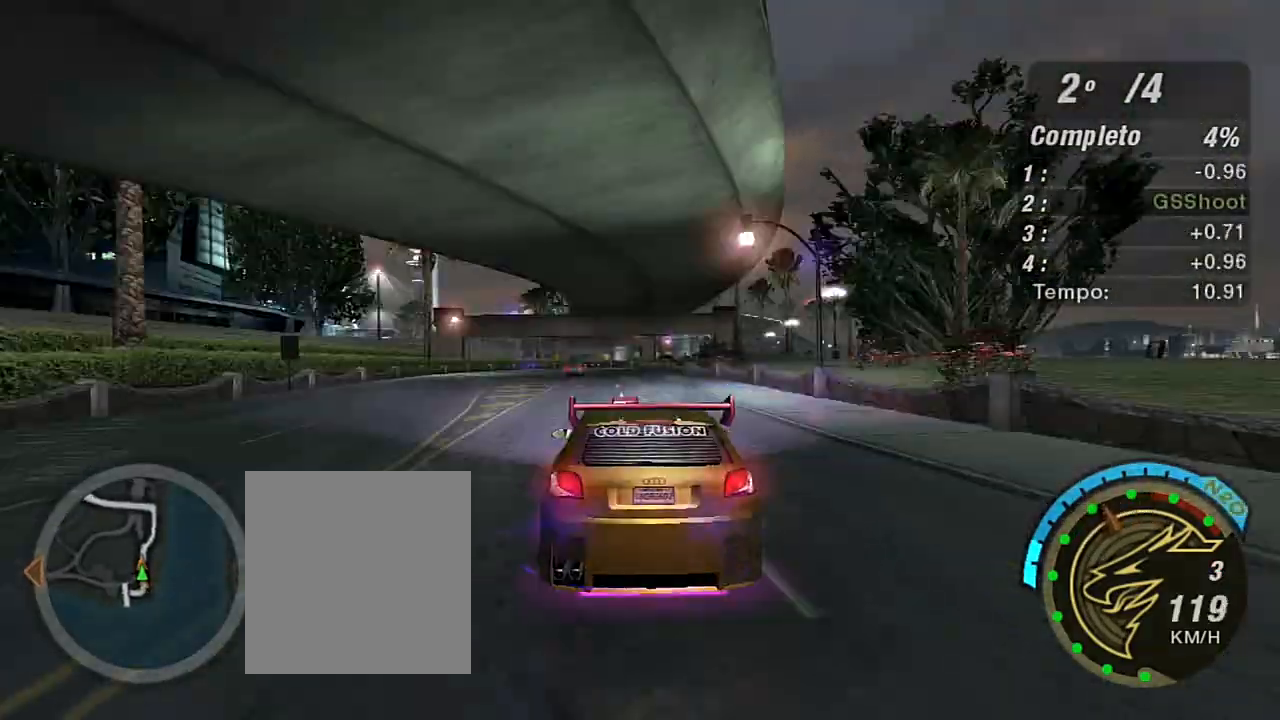
{"buttons": ["R2"], "left_stick": "down-left", "right_stick": "center", "events": [[433, "left_stick", "left"], [500, "left_stick", "down-left"]]}
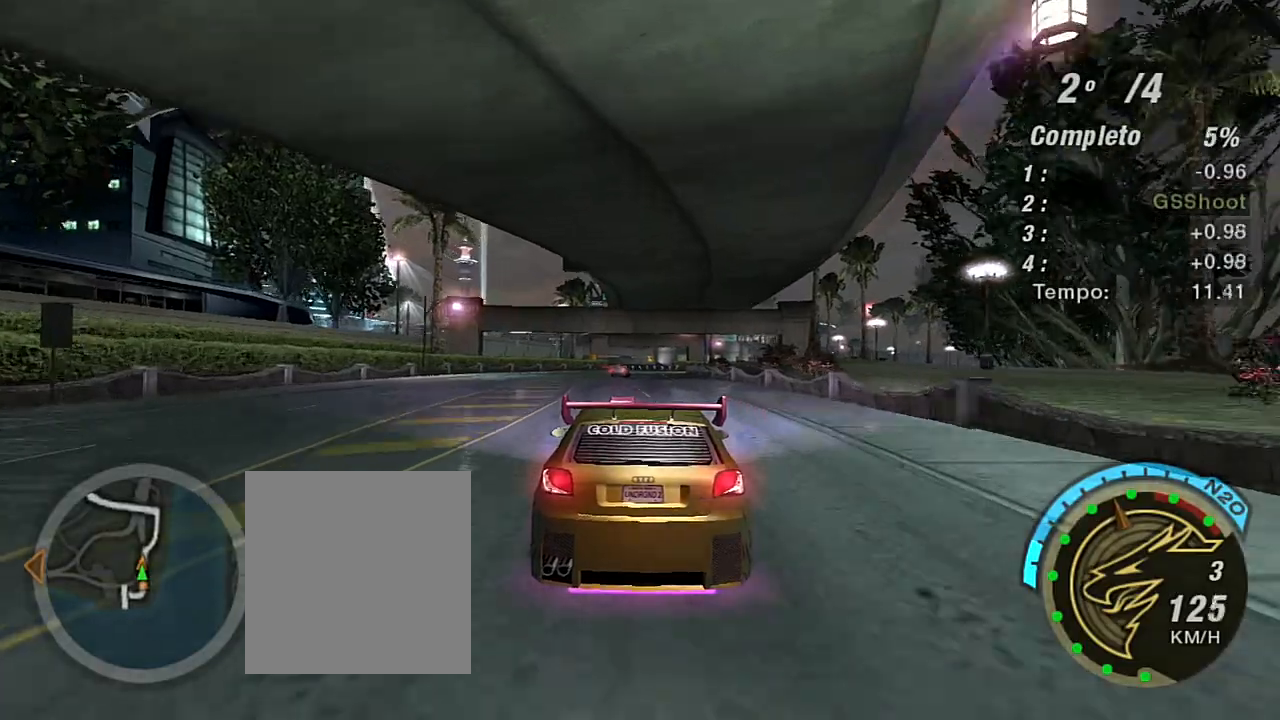
{"buttons": ["R2"], "left_stick": "center", "right_stick": "center", "events": [[100, "left_stick", "center"]]}